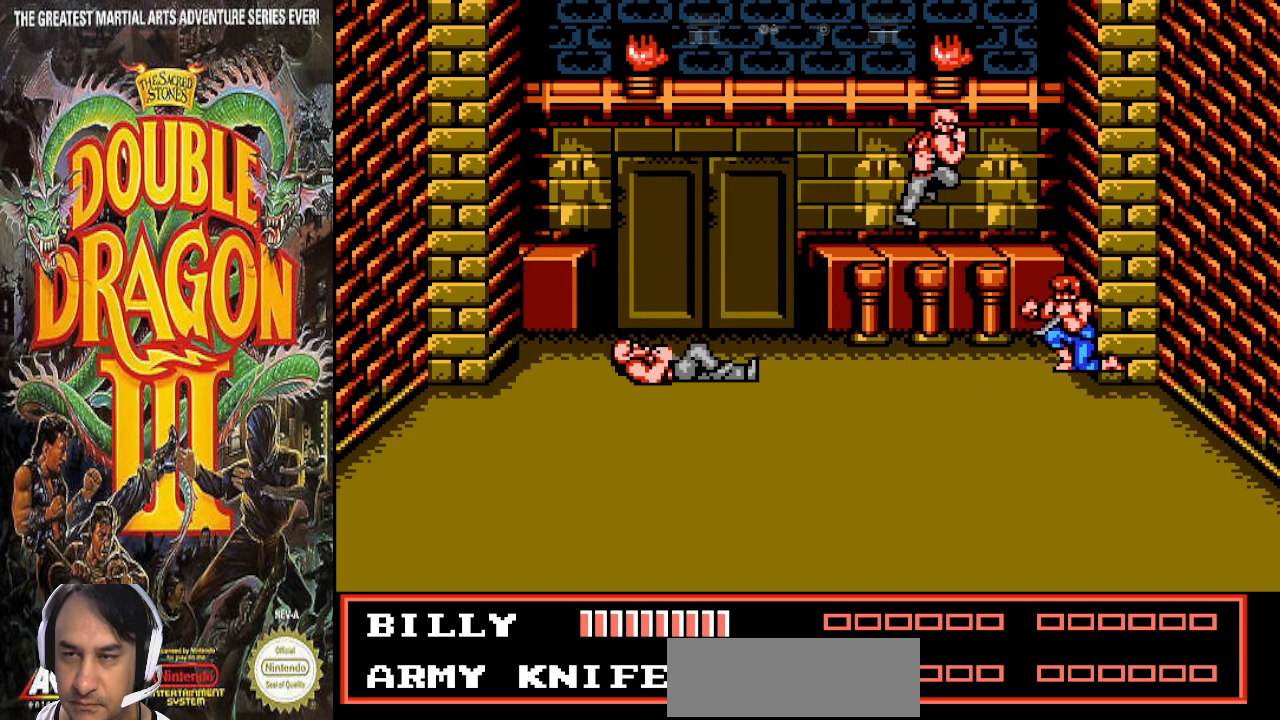
Gameplay with a controller (PlayStation layout); each line is a JSON object with the inputs held at the frame after it. "events" lists button and stick changes between this image and that frame as [ms after this image, input, new state], when the widget could be followed in between. Not read: CROSS DPAD_DOWN L1 L2 L3 R1 R2 R3.
{"buttons": [], "events": []}
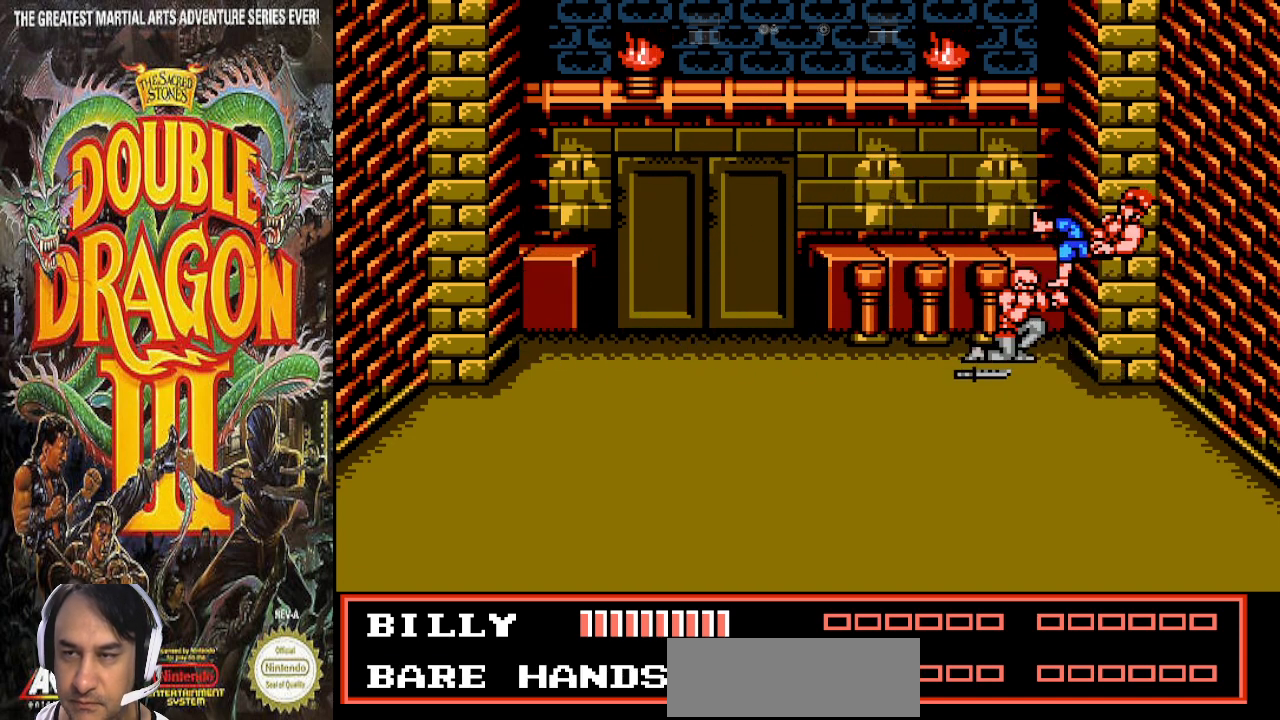
{"buttons": [], "events": []}
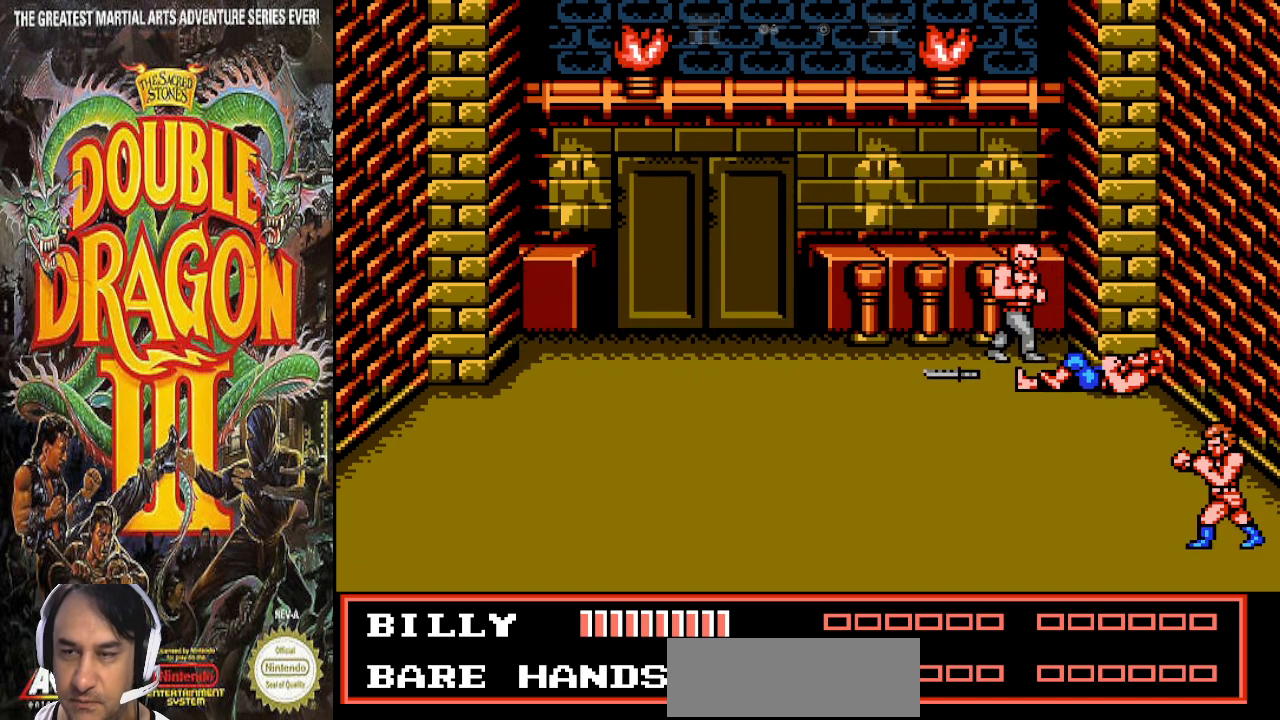
{"buttons": [], "events": []}
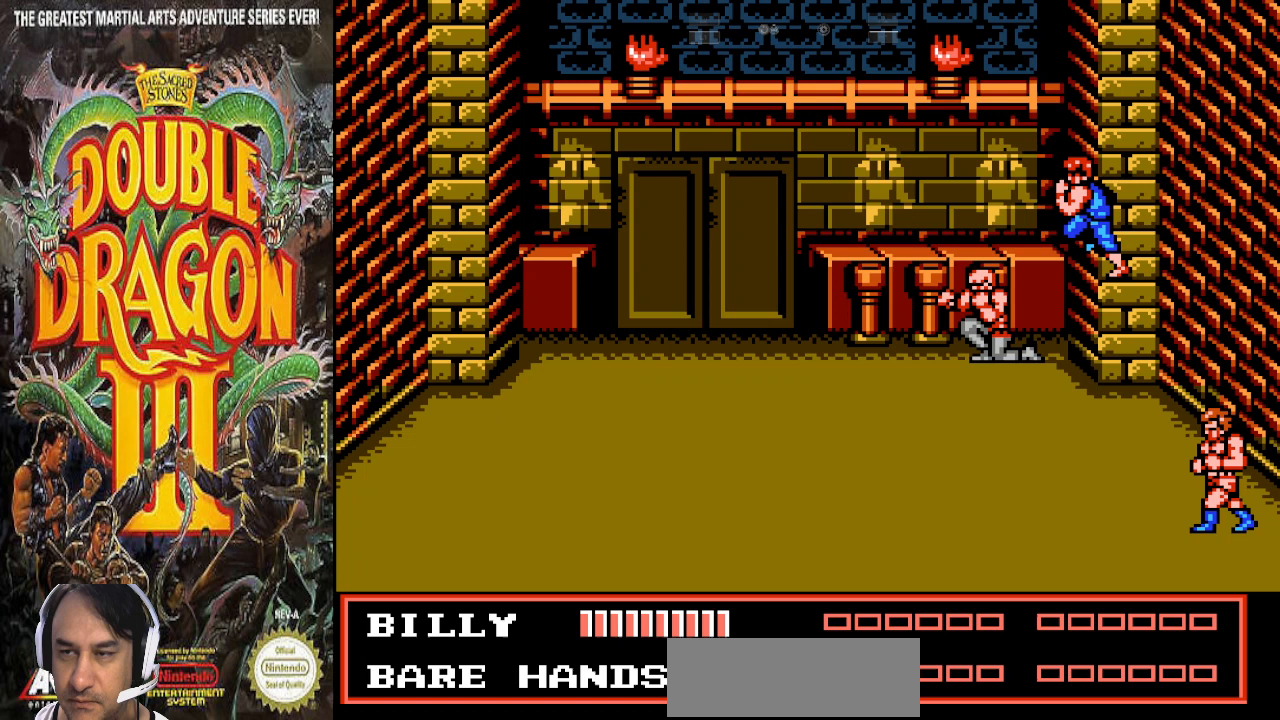
{"buttons": [], "events": []}
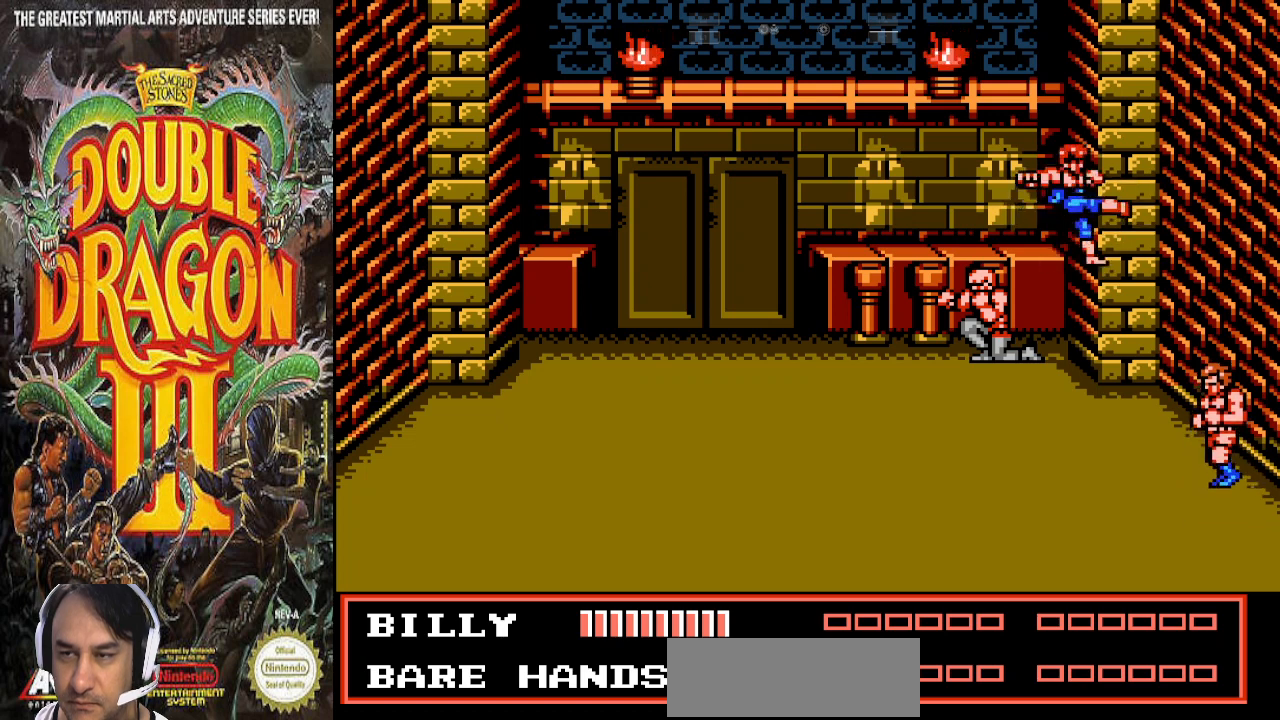
{"buttons": [], "events": []}
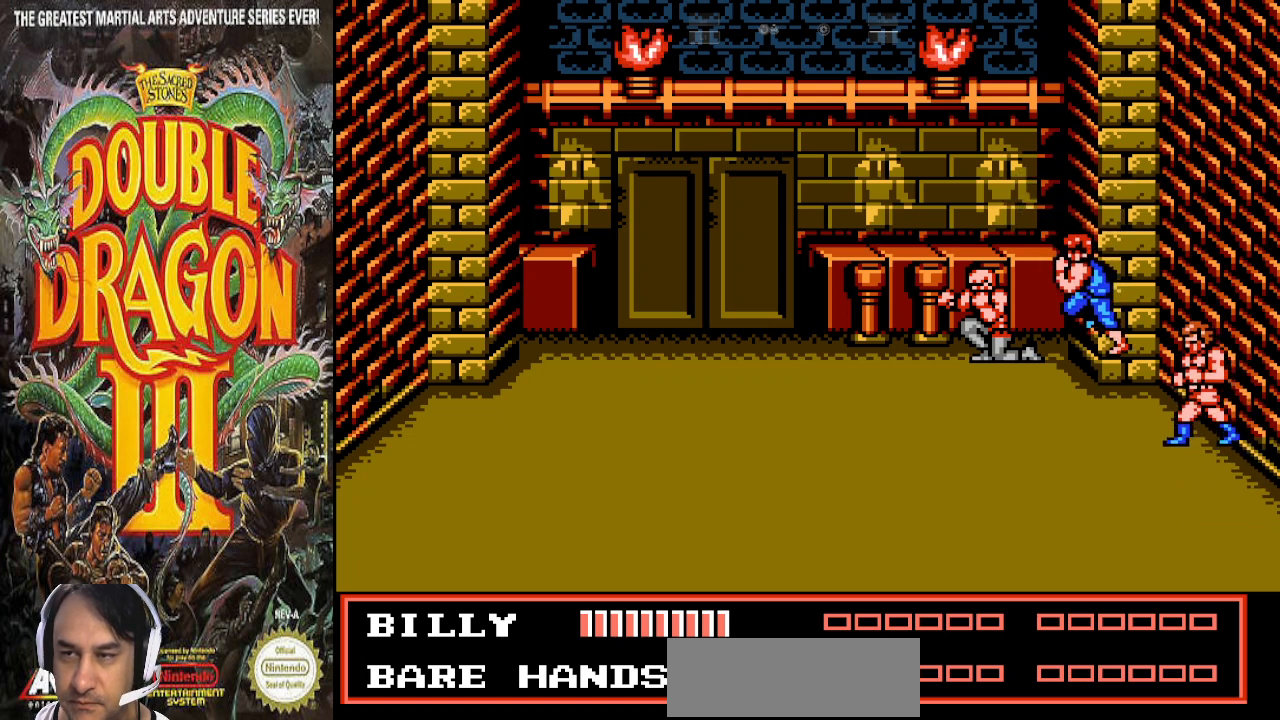
{"buttons": [], "events": []}
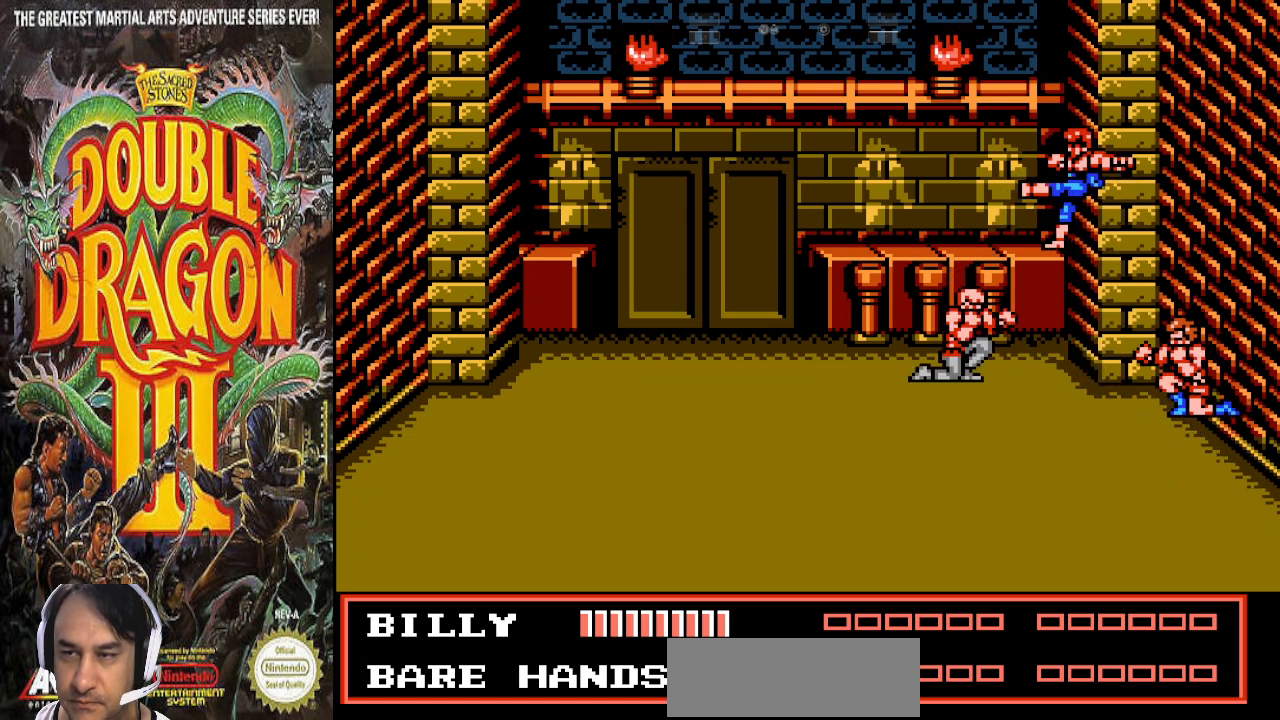
{"buttons": [], "events": []}
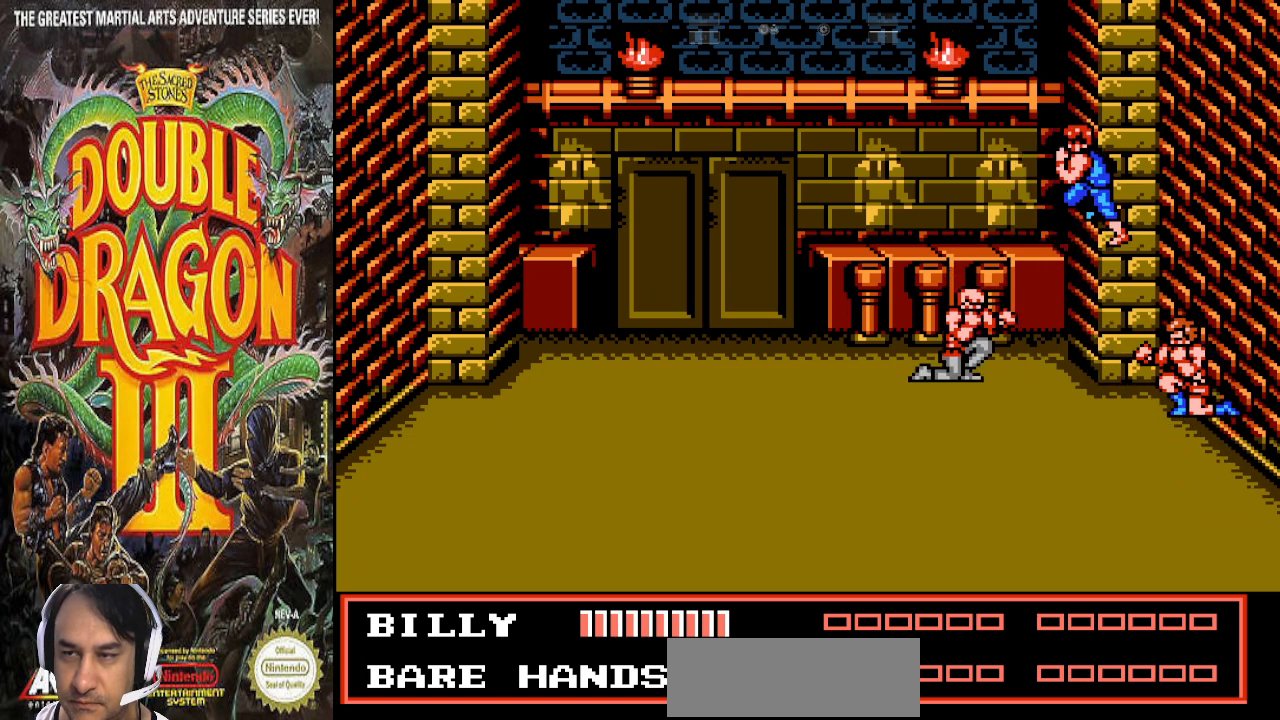
{"buttons": [], "events": []}
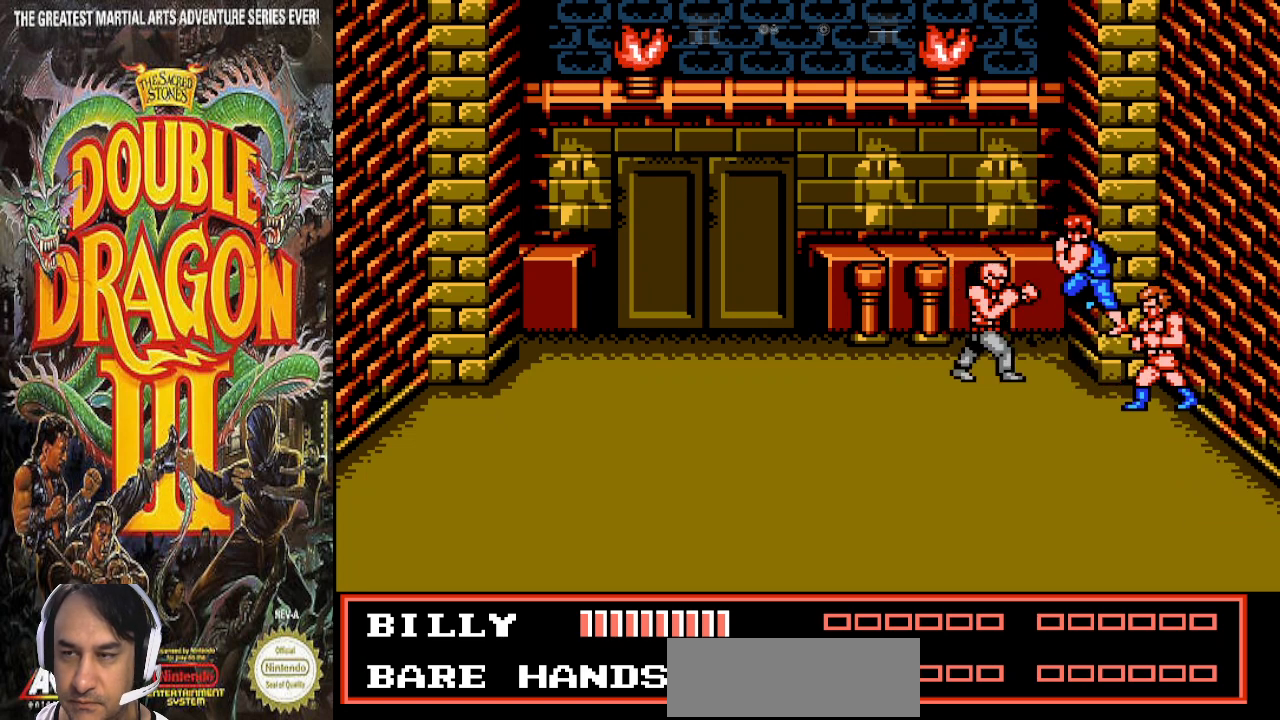
{"buttons": [], "events": []}
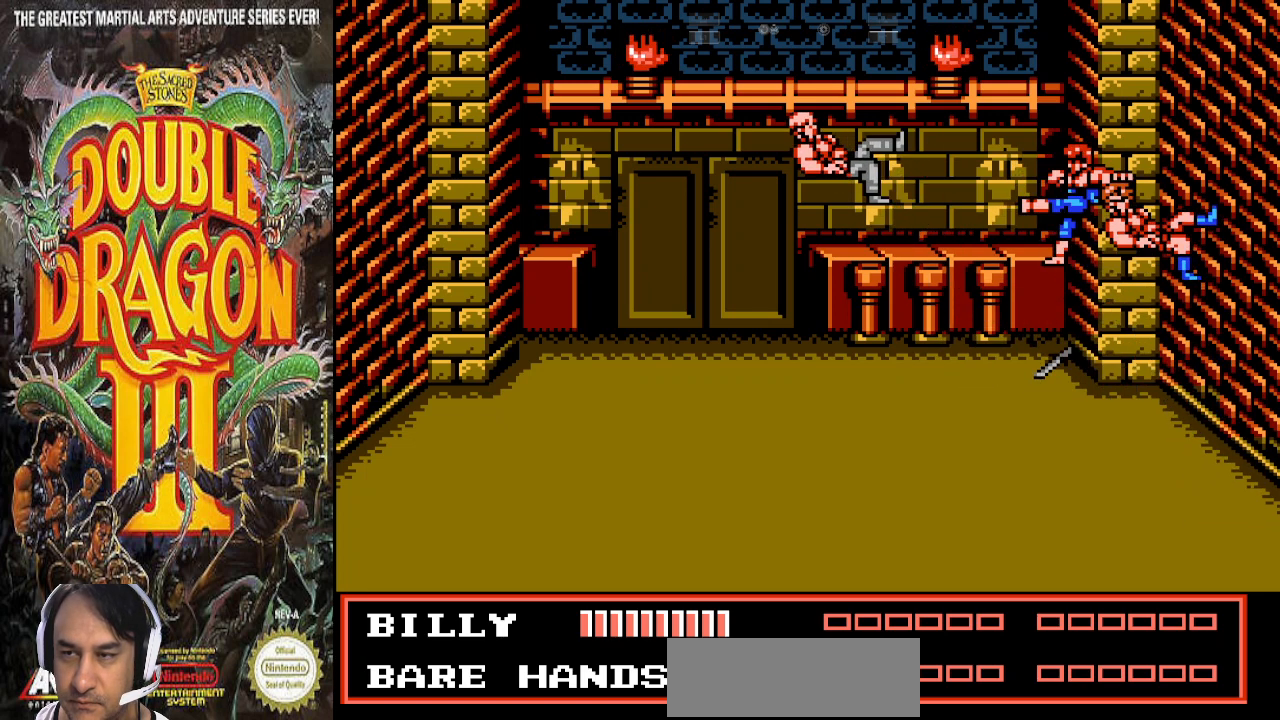
{"buttons": [], "events": []}
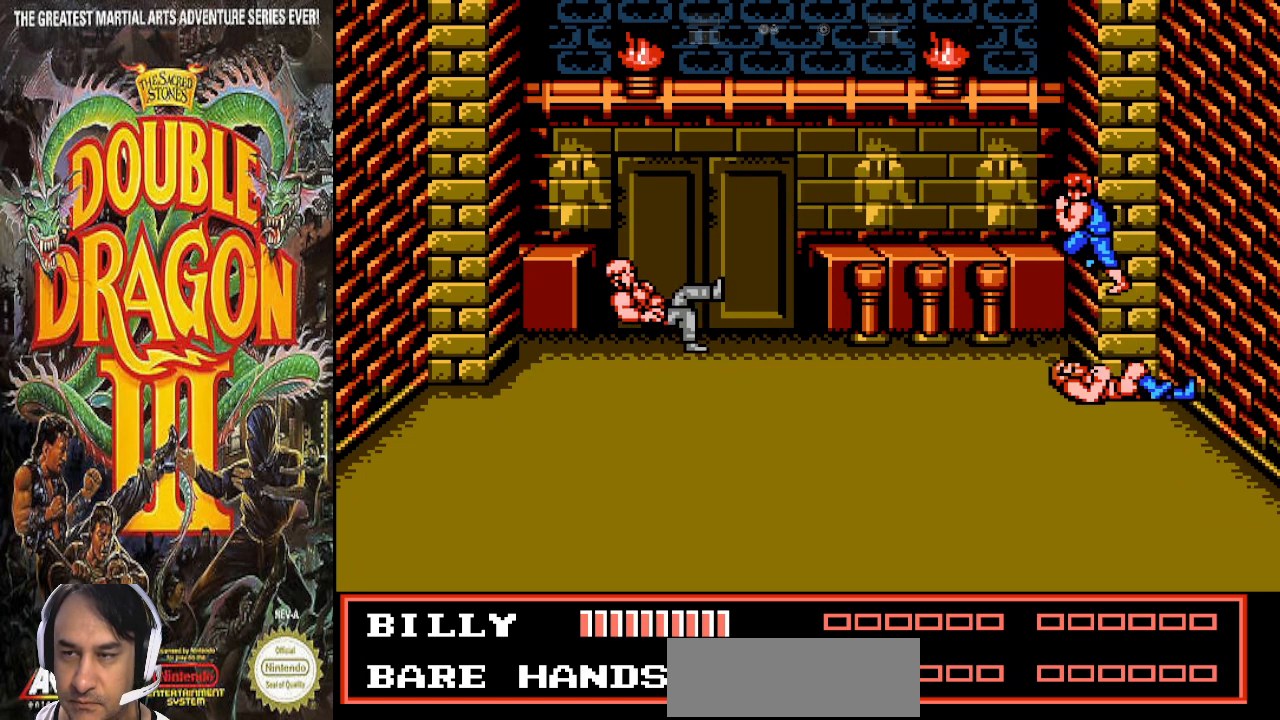
{"buttons": ["DPAD_LEFT"], "events": [[433, "DPAD_LEFT", "down"]]}
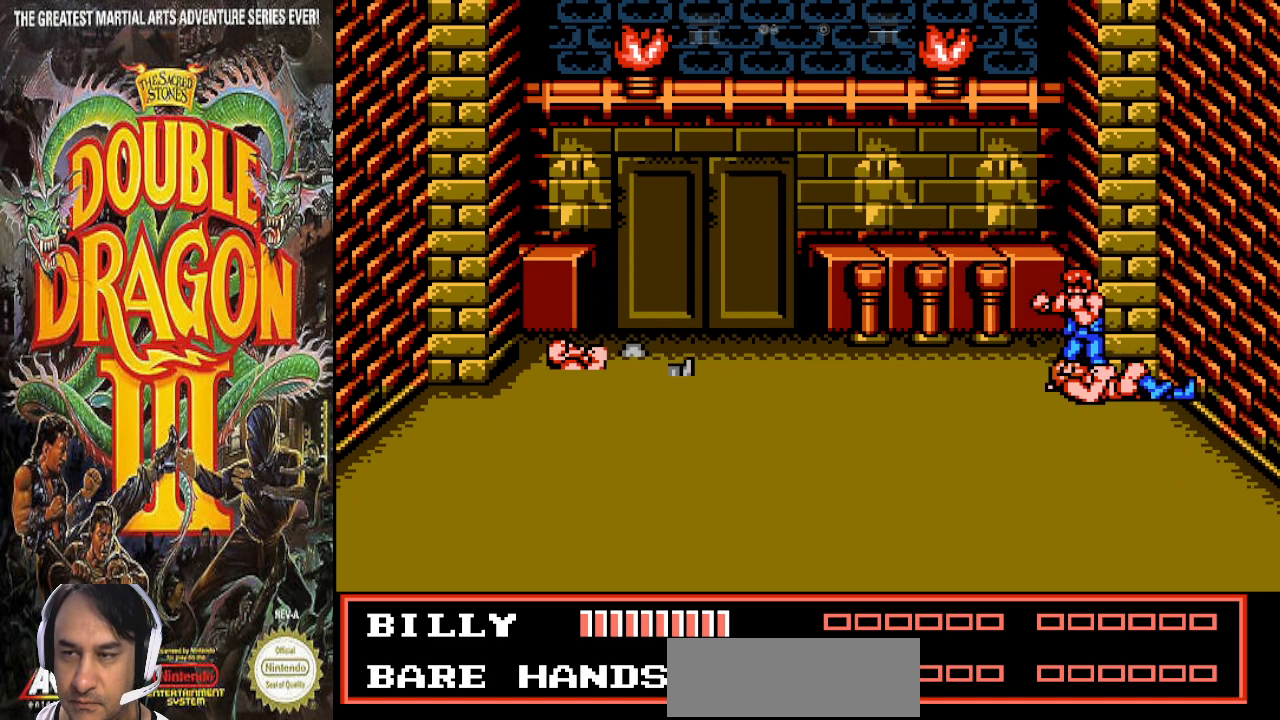
{"buttons": ["DPAD_LEFT"], "events": []}
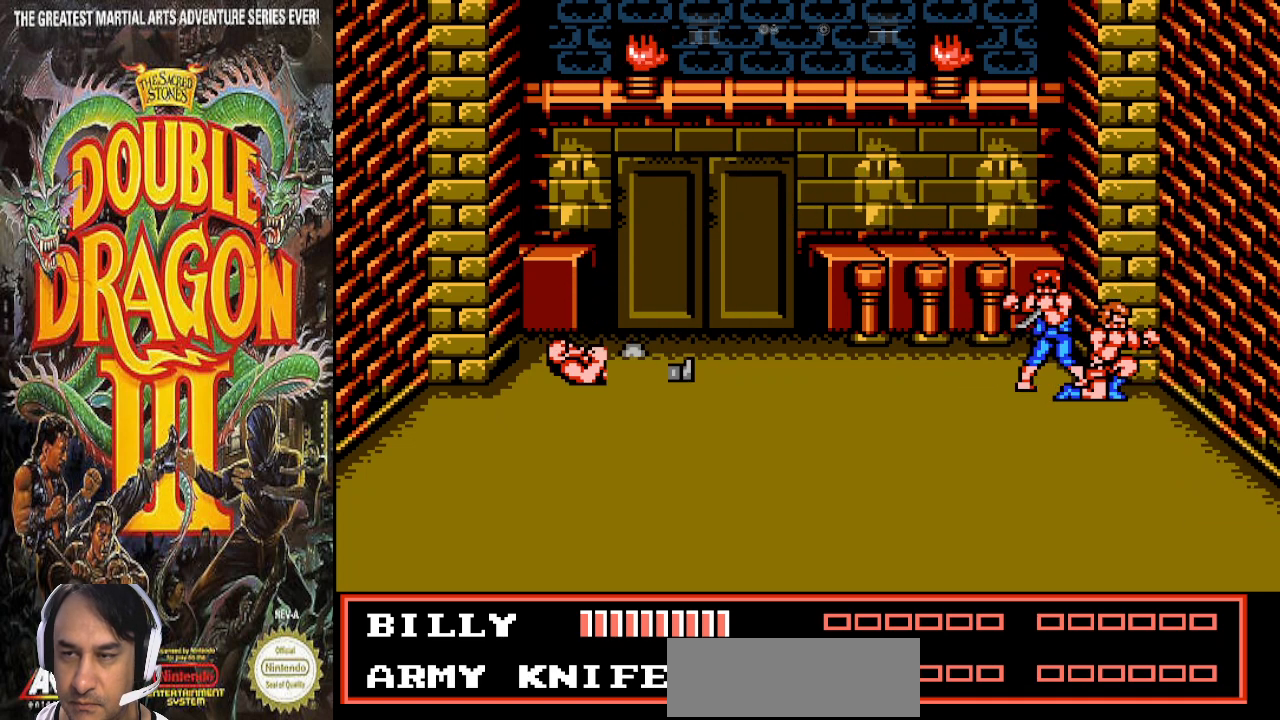
{"buttons": ["DPAD_LEFT"], "events": []}
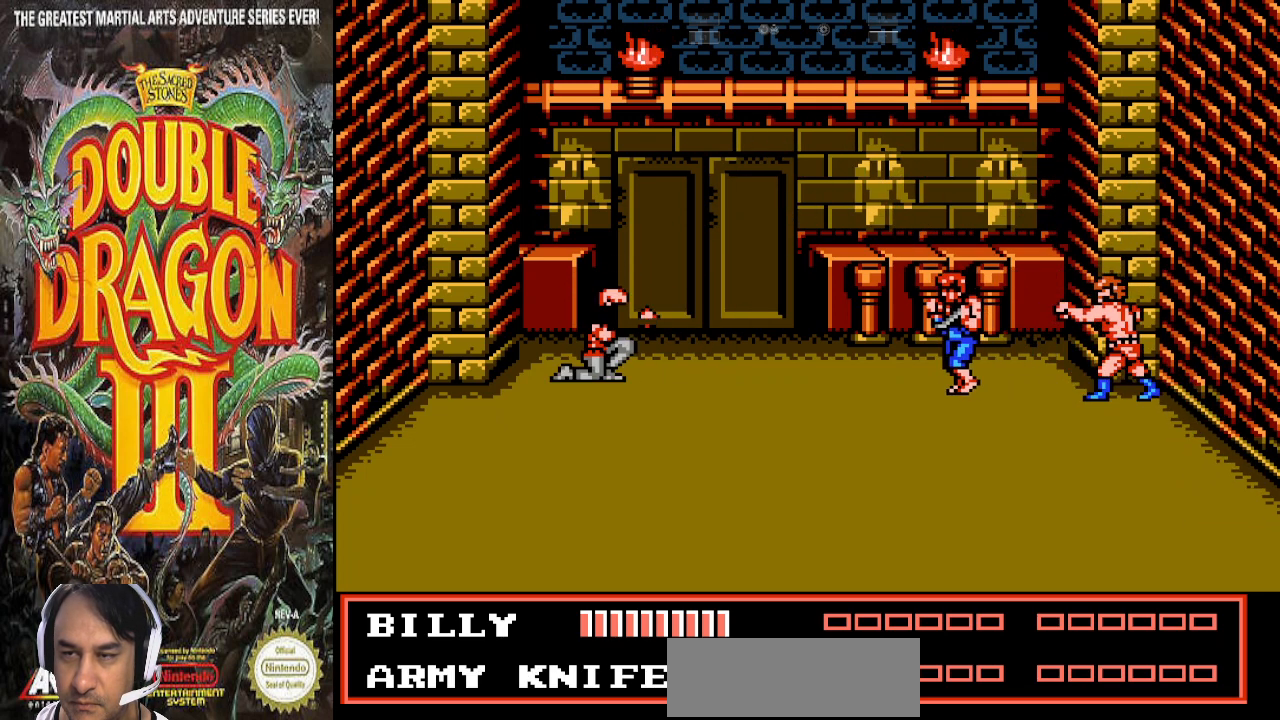
{"buttons": [], "events": [[333, "DPAD_LEFT", "up"]]}
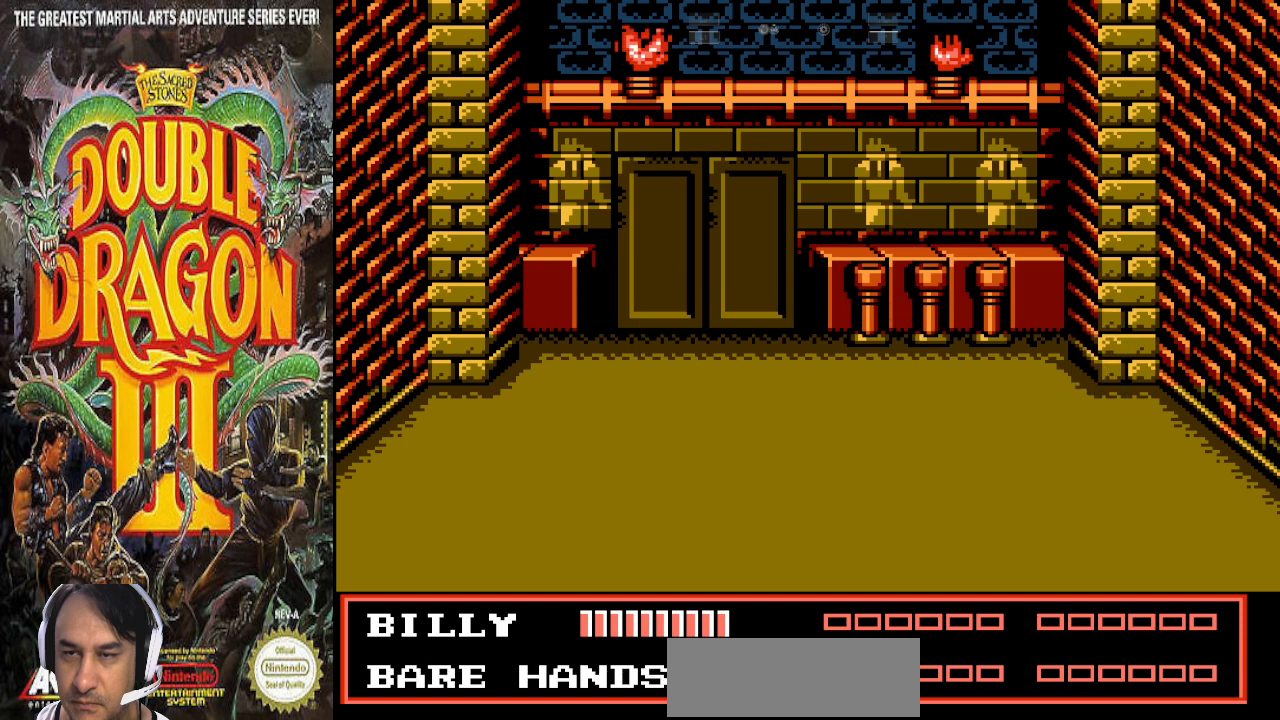
{"buttons": ["DPAD_RIGHT"], "events": [[33, "DPAD_LEFT", "down"], [267, "DPAD_LEFT", "up"], [433, "DPAD_RIGHT", "down"]]}
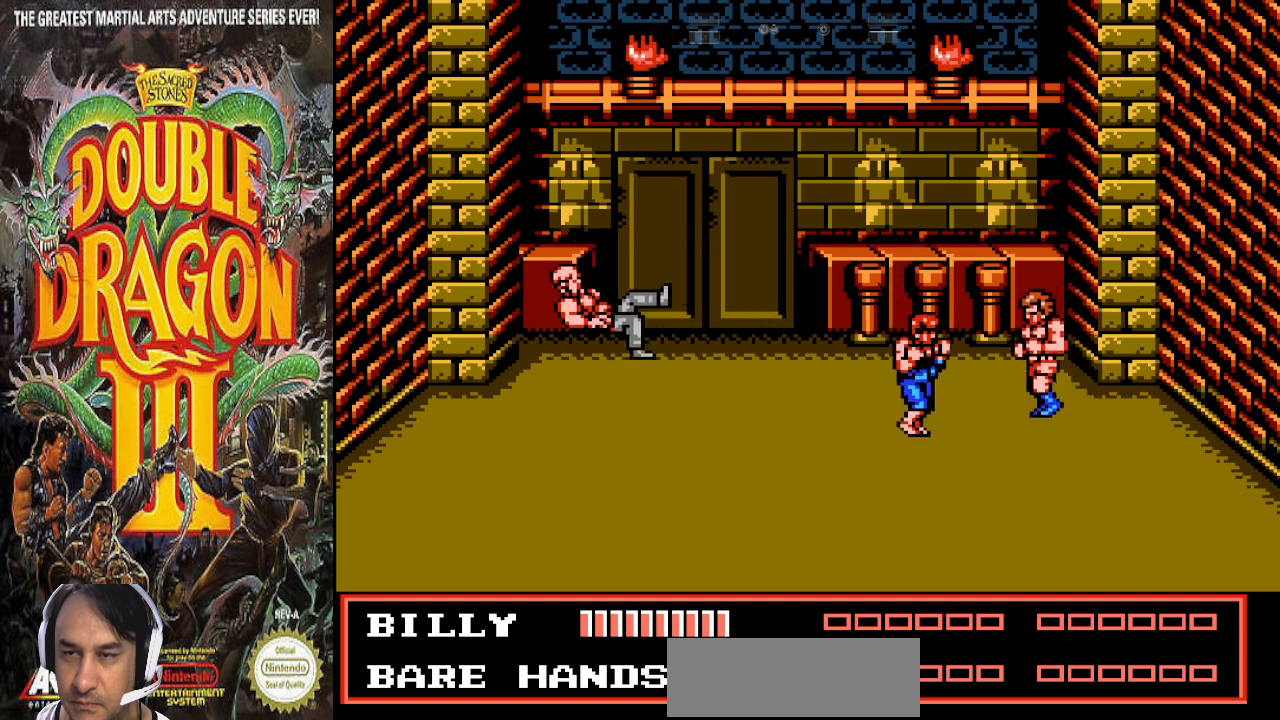
{"buttons": [], "events": [[100, "DPAD_RIGHT", "up"]]}
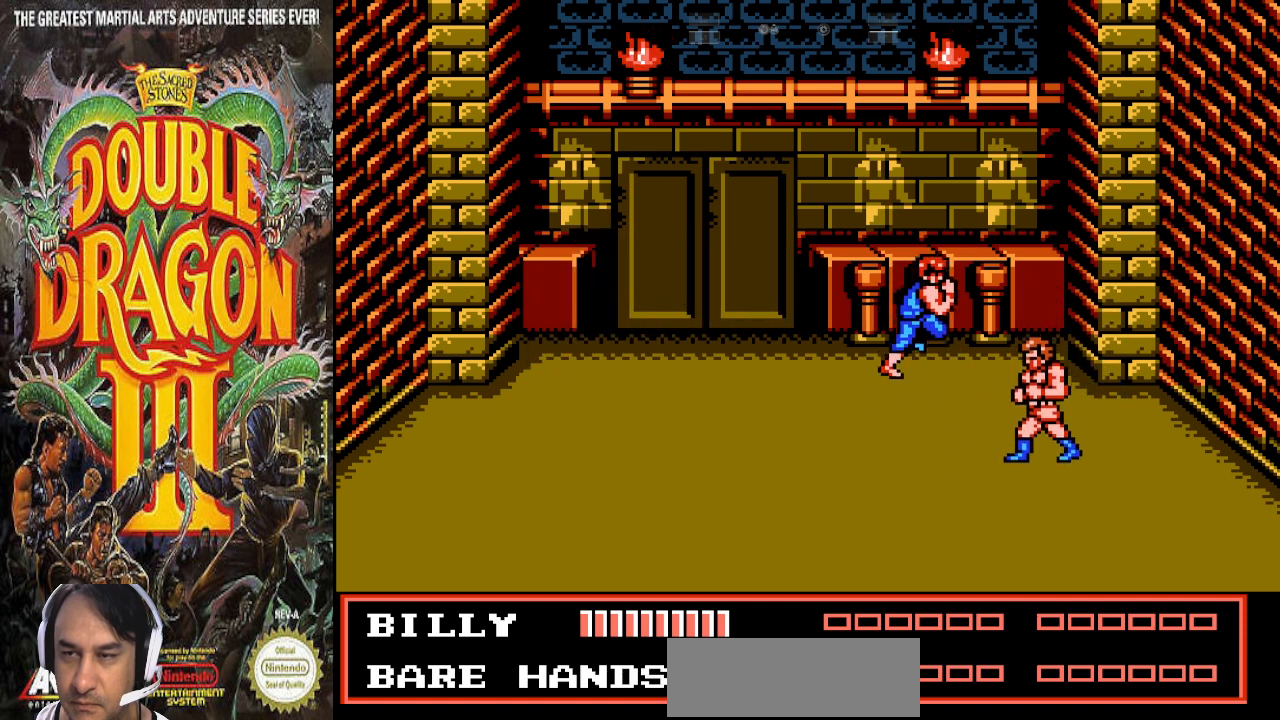
{"buttons": [], "events": []}
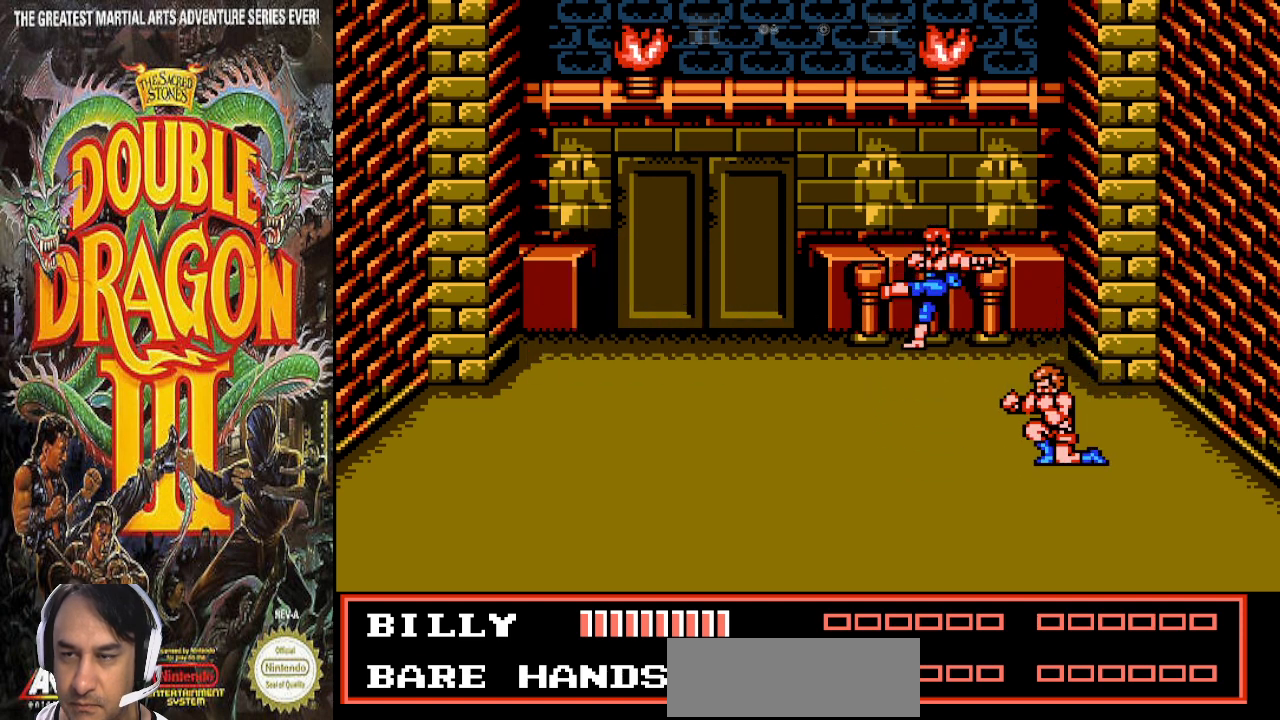
{"buttons": [], "events": []}
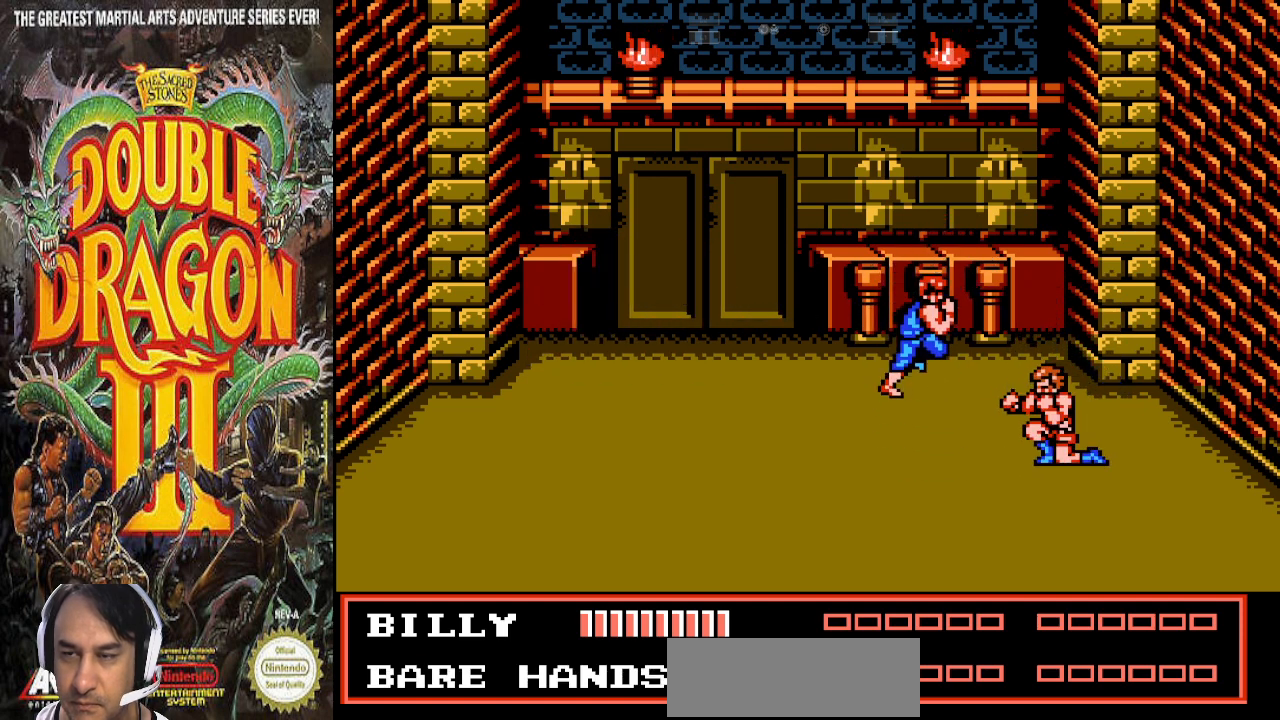
{"buttons": [], "events": []}
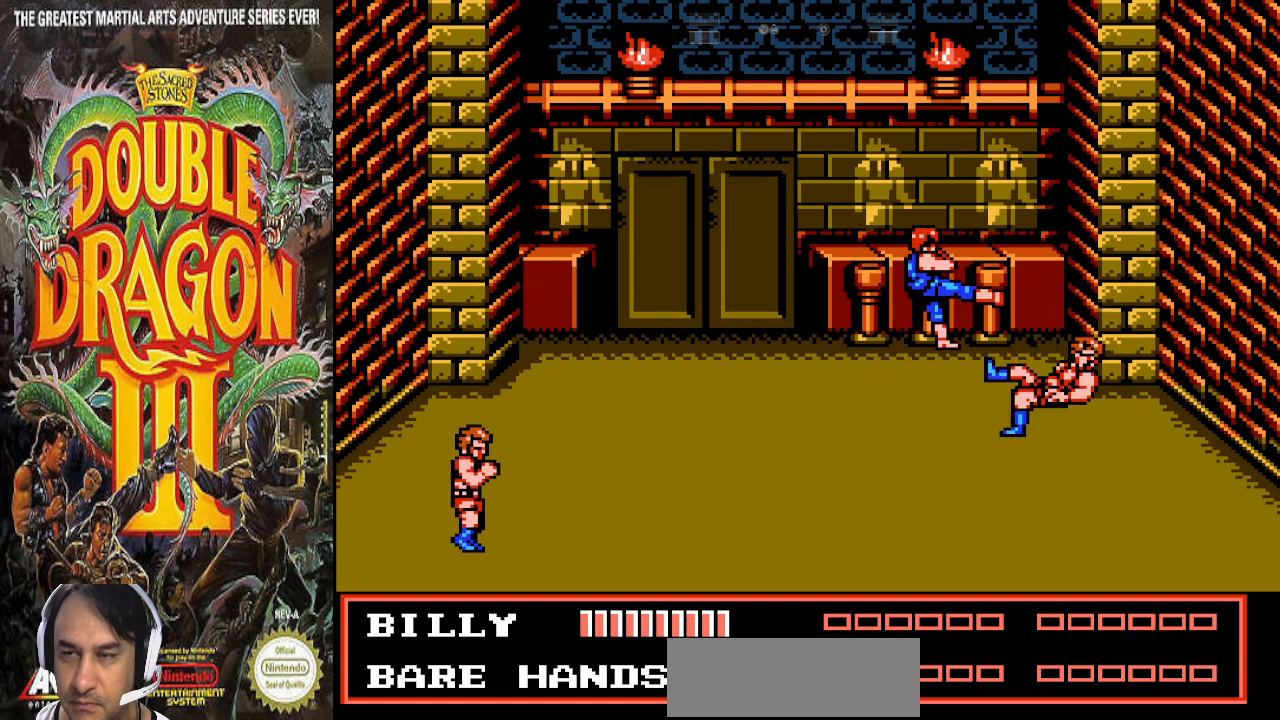
{"buttons": [], "events": []}
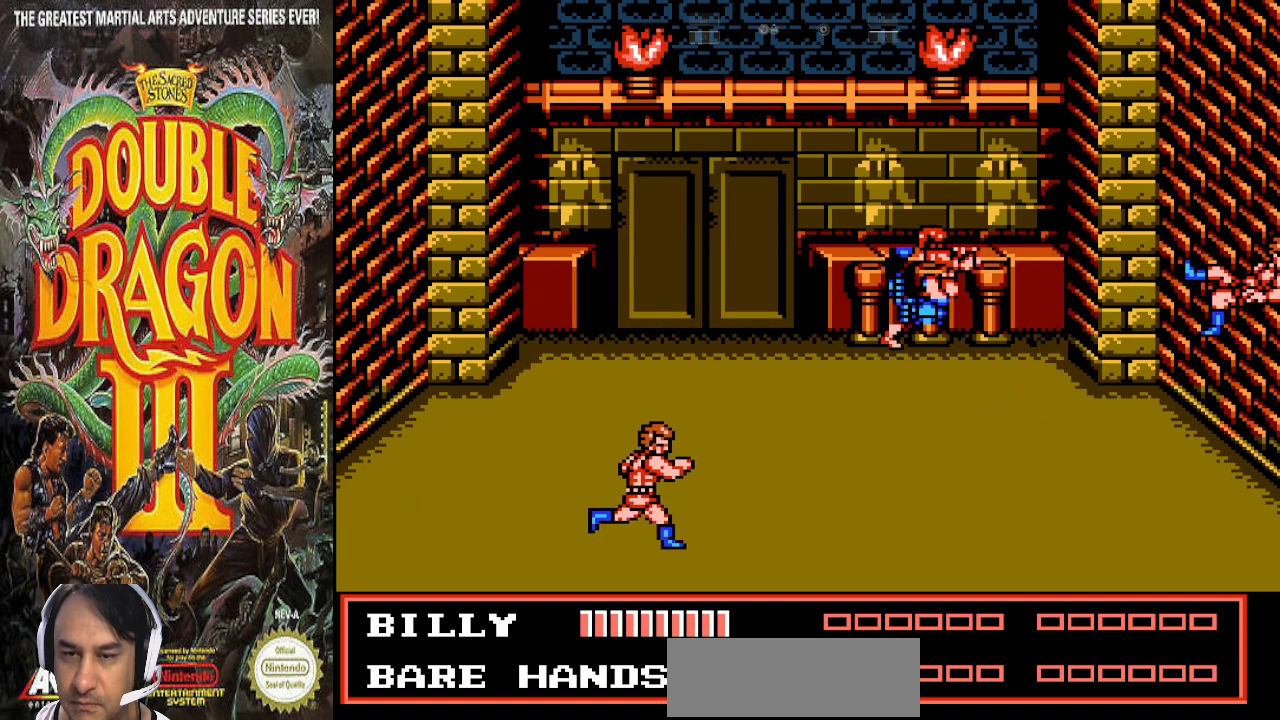
{"buttons": [], "events": []}
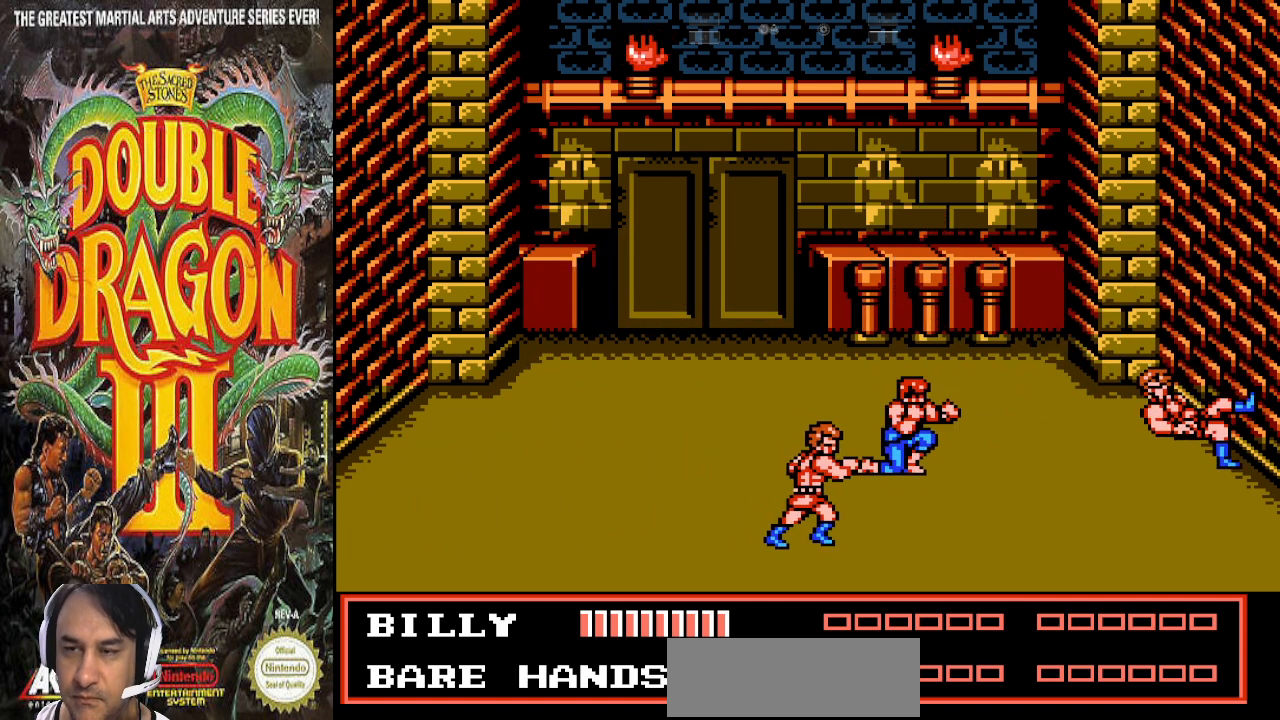
{"buttons": ["DPAD_RIGHT"], "events": [[33, "DPAD_UP", "down"], [400, "DPAD_RIGHT", "down"], [400, "DPAD_UP", "up"]]}
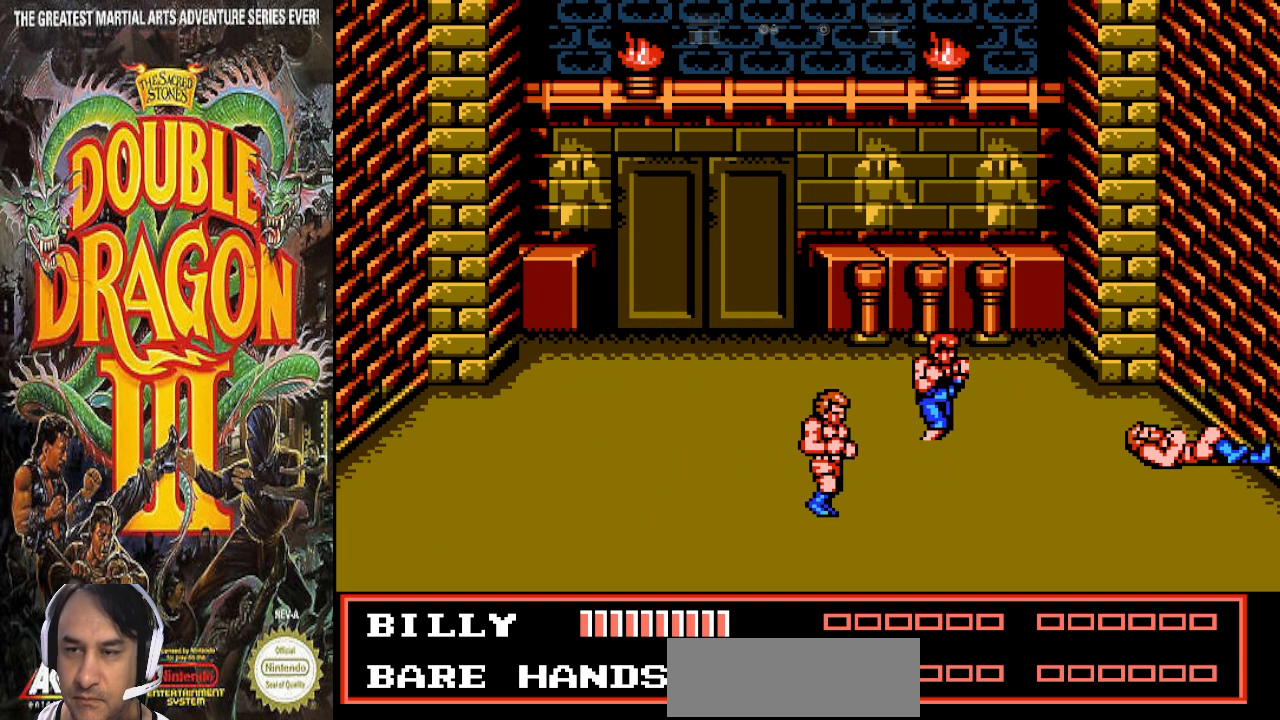
{"buttons": ["DPAD_UP"], "events": [[67, "DPAD_RIGHT", "up"], [333, "DPAD_UP", "down"]]}
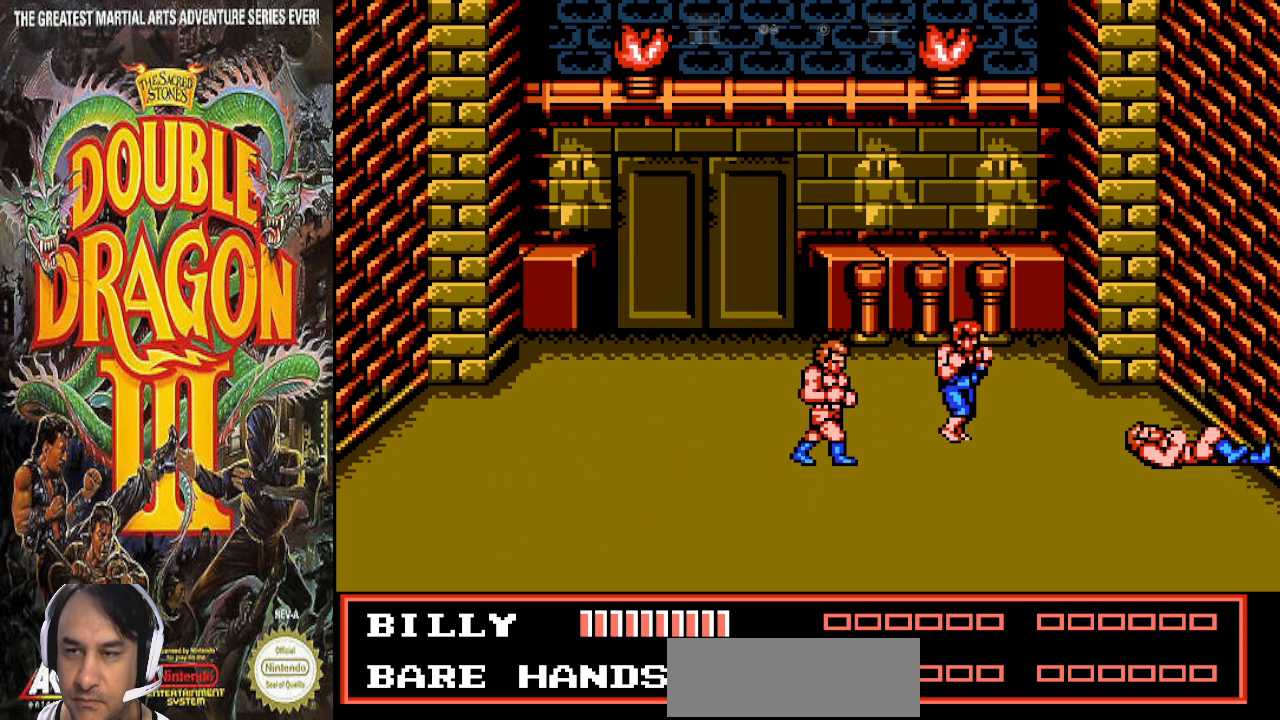
{"buttons": [], "events": [[133, "DPAD_UP", "up"]]}